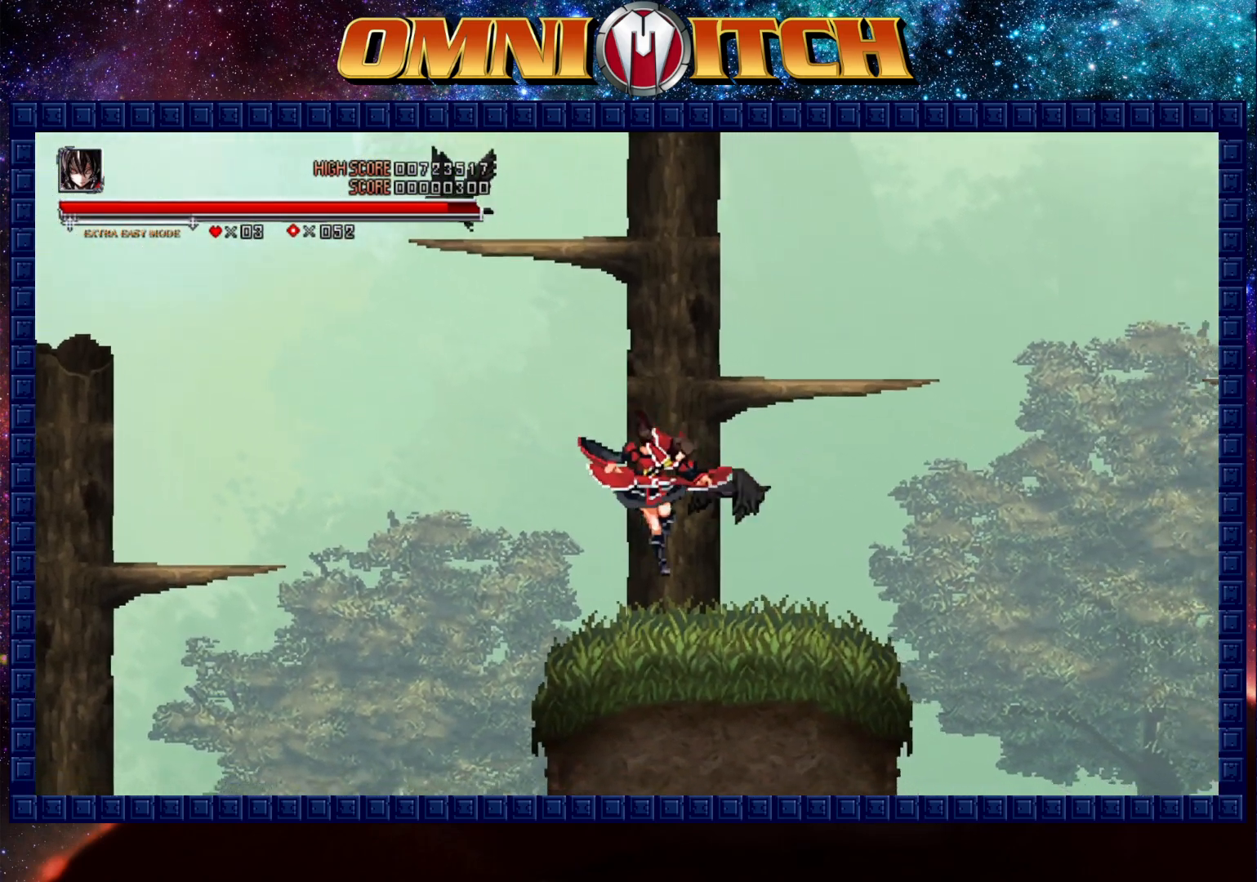
Gameplay with a controller (Xbox layout); each line is a JSON object with the inputs held at the frame after it. "events" lists button and stick changes between this image and that frame as [ms after this image, input, new state], when the widget could be followed in between. Not read: R3 right_stick.
{"buttons": ["DPAD_RIGHT"], "left_stick": "center", "events": []}
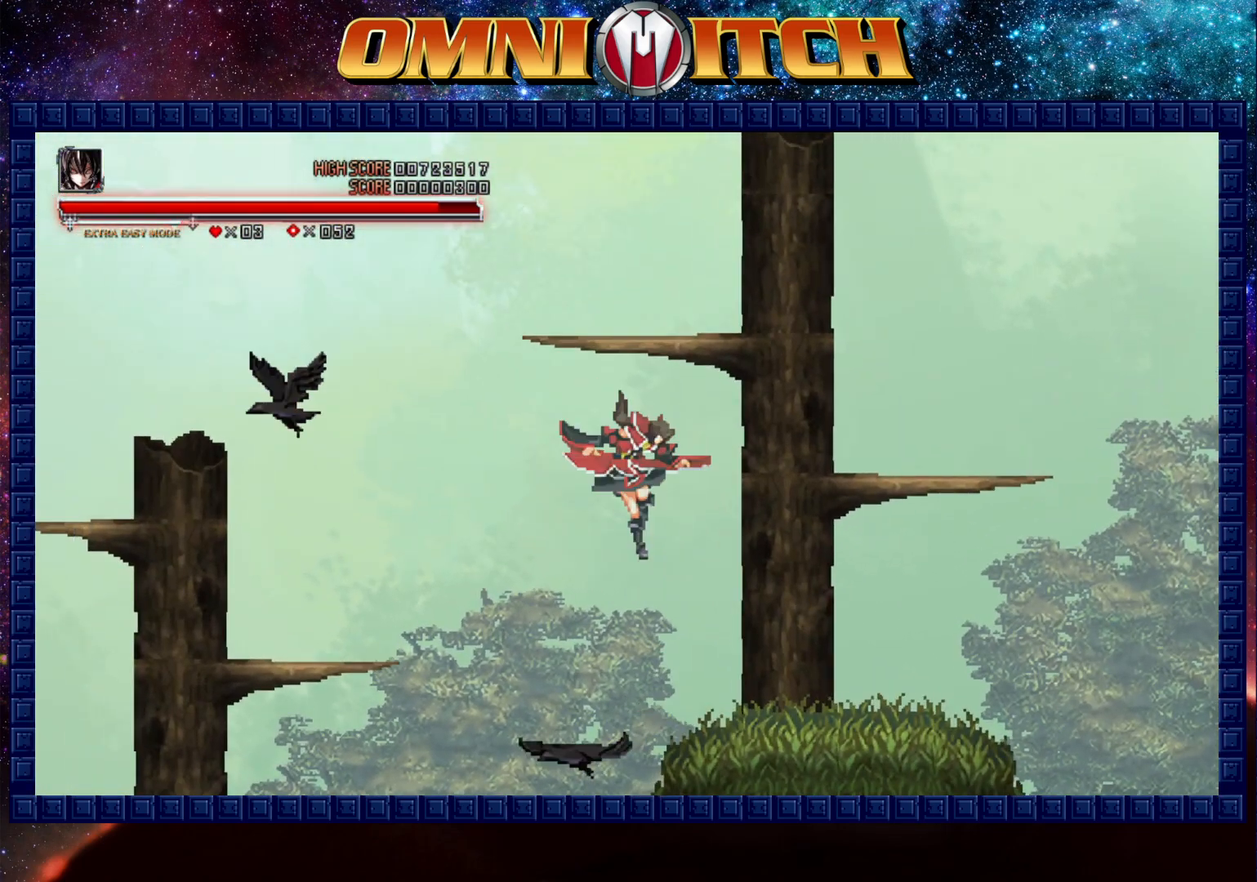
{"buttons": ["DPAD_RIGHT"], "left_stick": "center", "events": []}
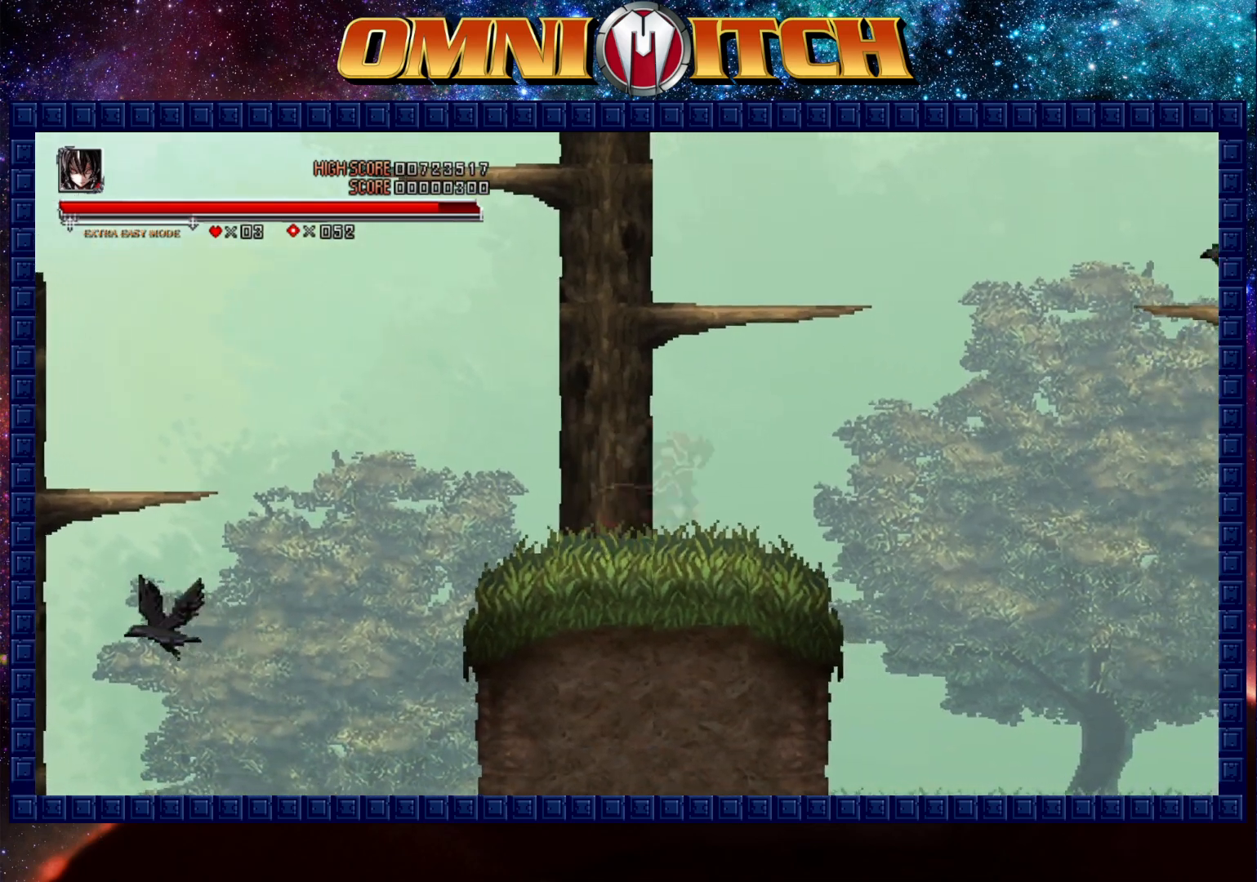
{"buttons": ["B", "DPAD_RIGHT"], "left_stick": "center", "events": [[333, "B", "down"]]}
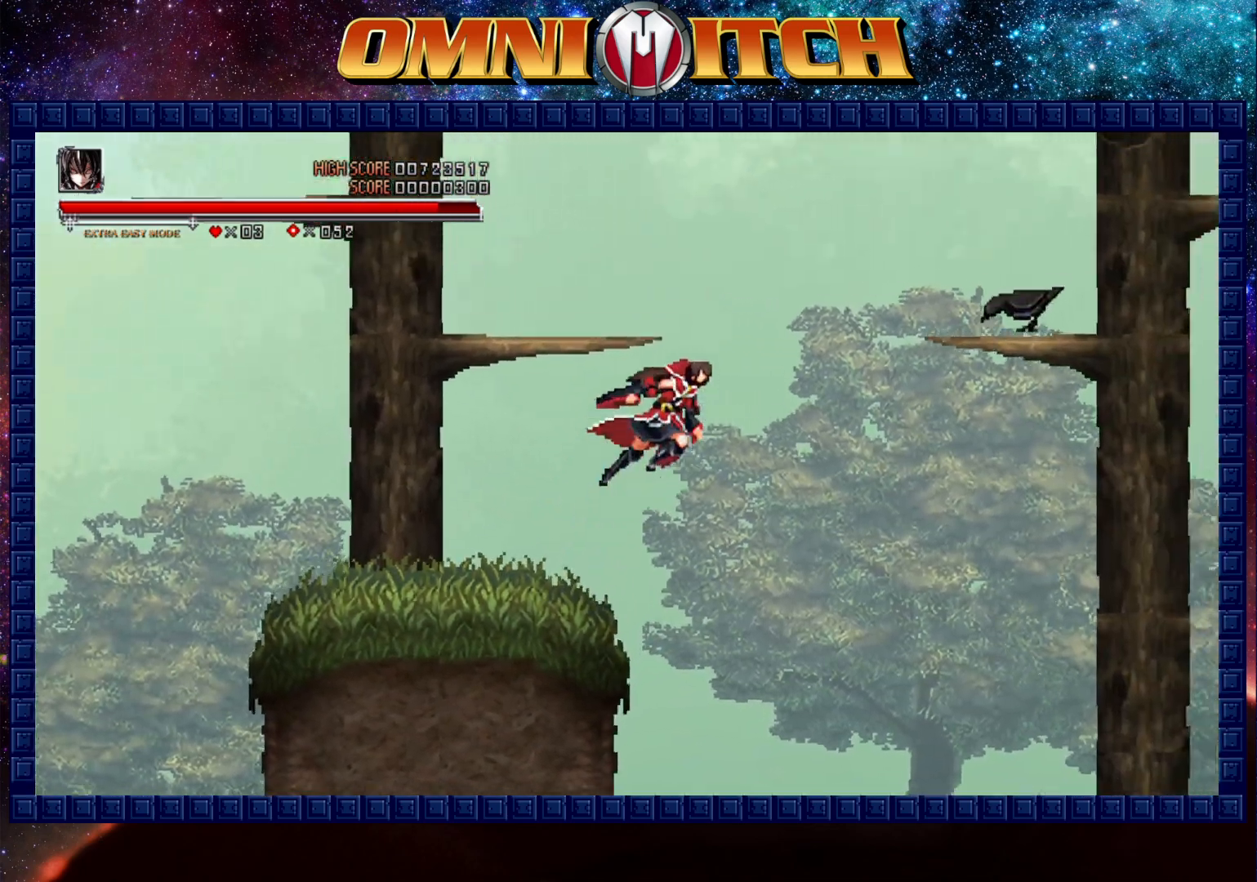
{"buttons": ["B", "DPAD_RIGHT"], "left_stick": "center", "events": [[50, "B", "up"], [317, "B", "down"]]}
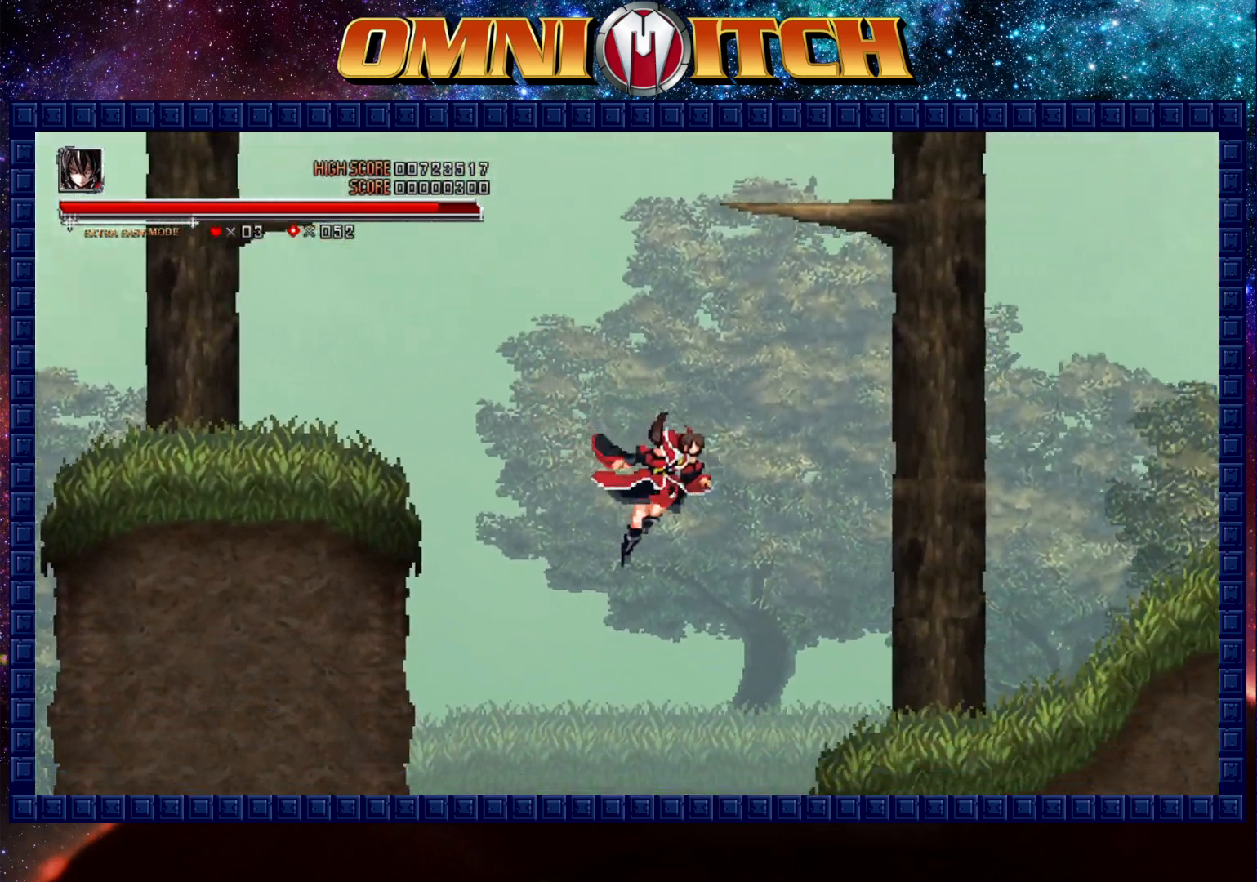
{"buttons": ["B", "DPAD_RIGHT"], "left_stick": "center", "events": [[50, "B", "up"], [433, "B", "down"]]}
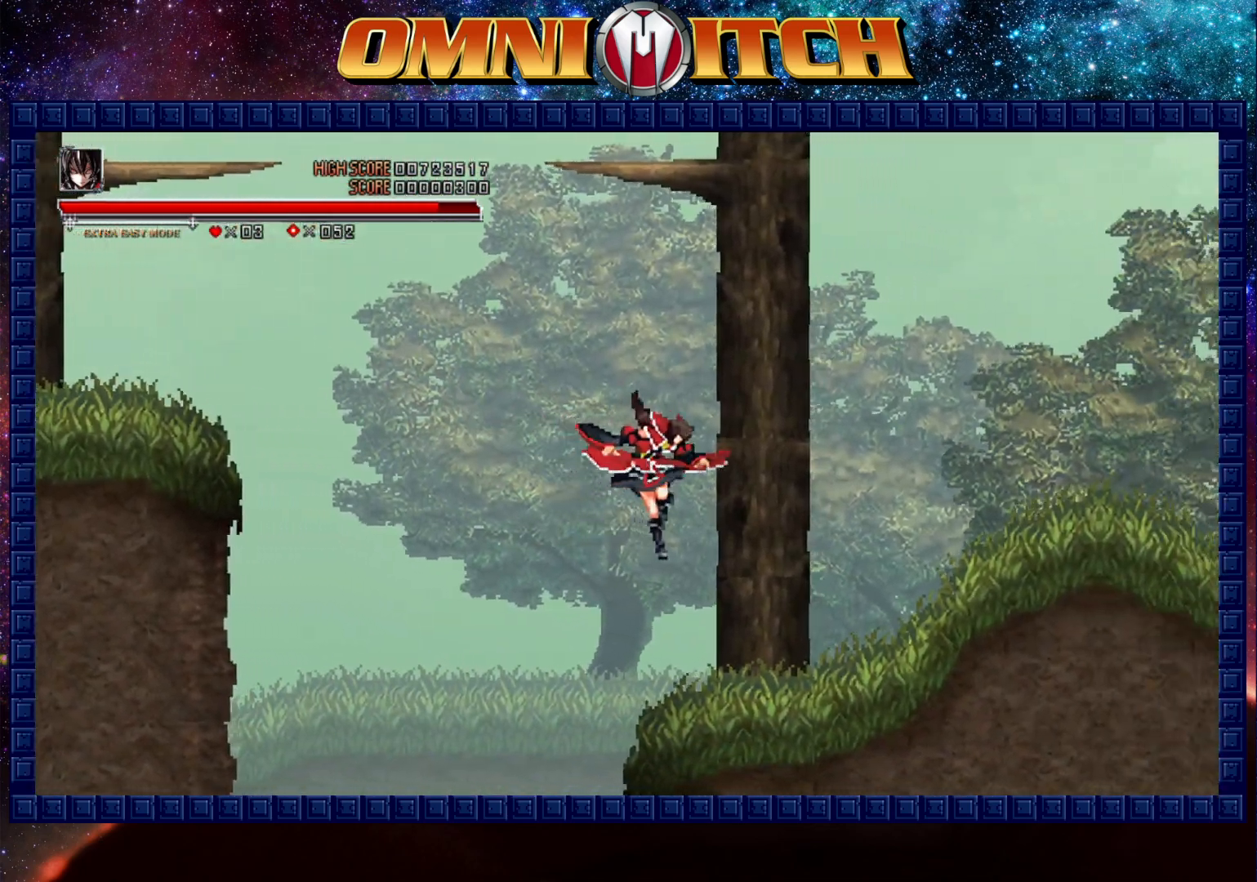
{"buttons": ["DPAD_RIGHT"], "left_stick": "center", "events": [[117, "B", "up"]]}
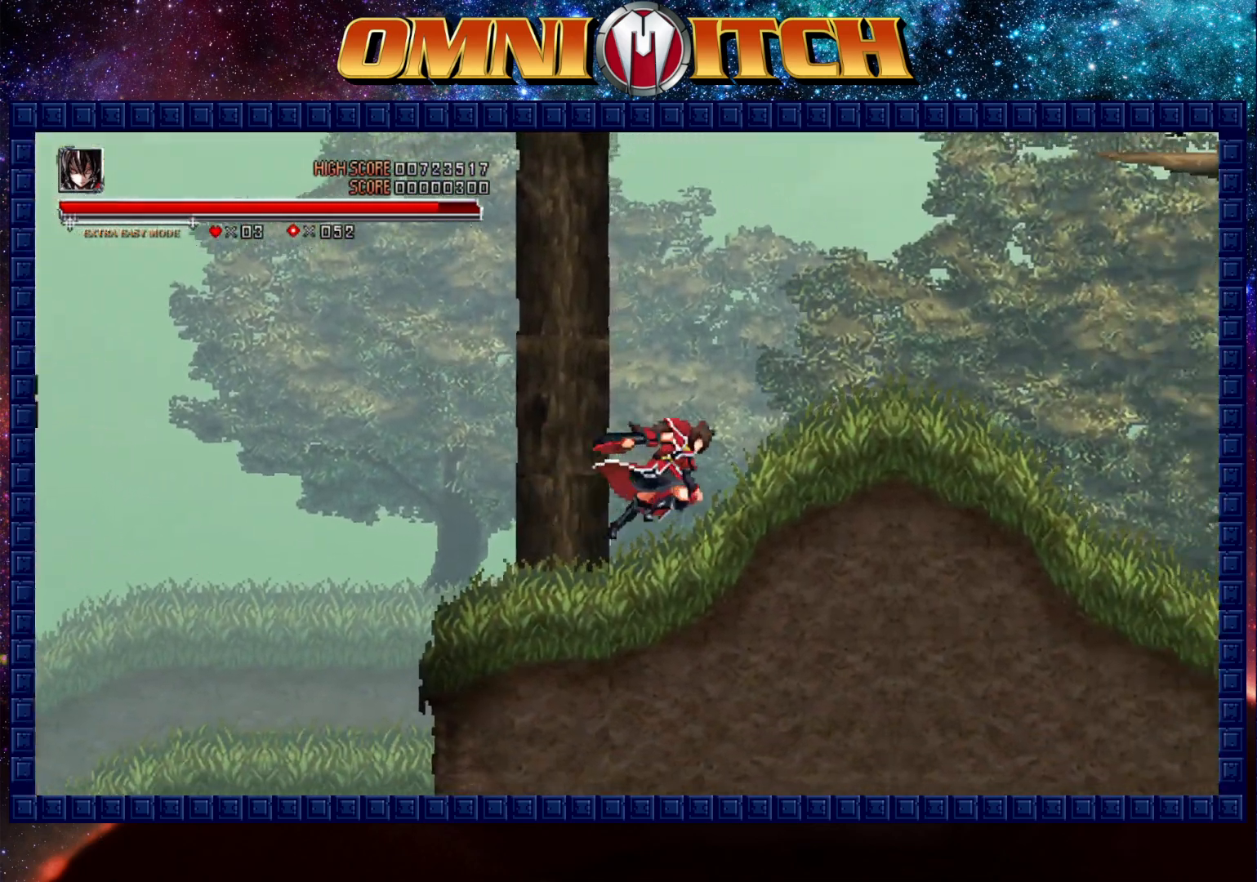
{"buttons": ["R2", "DPAD_RIGHT"], "left_stick": "center", "events": [[450, "R2", "down"]]}
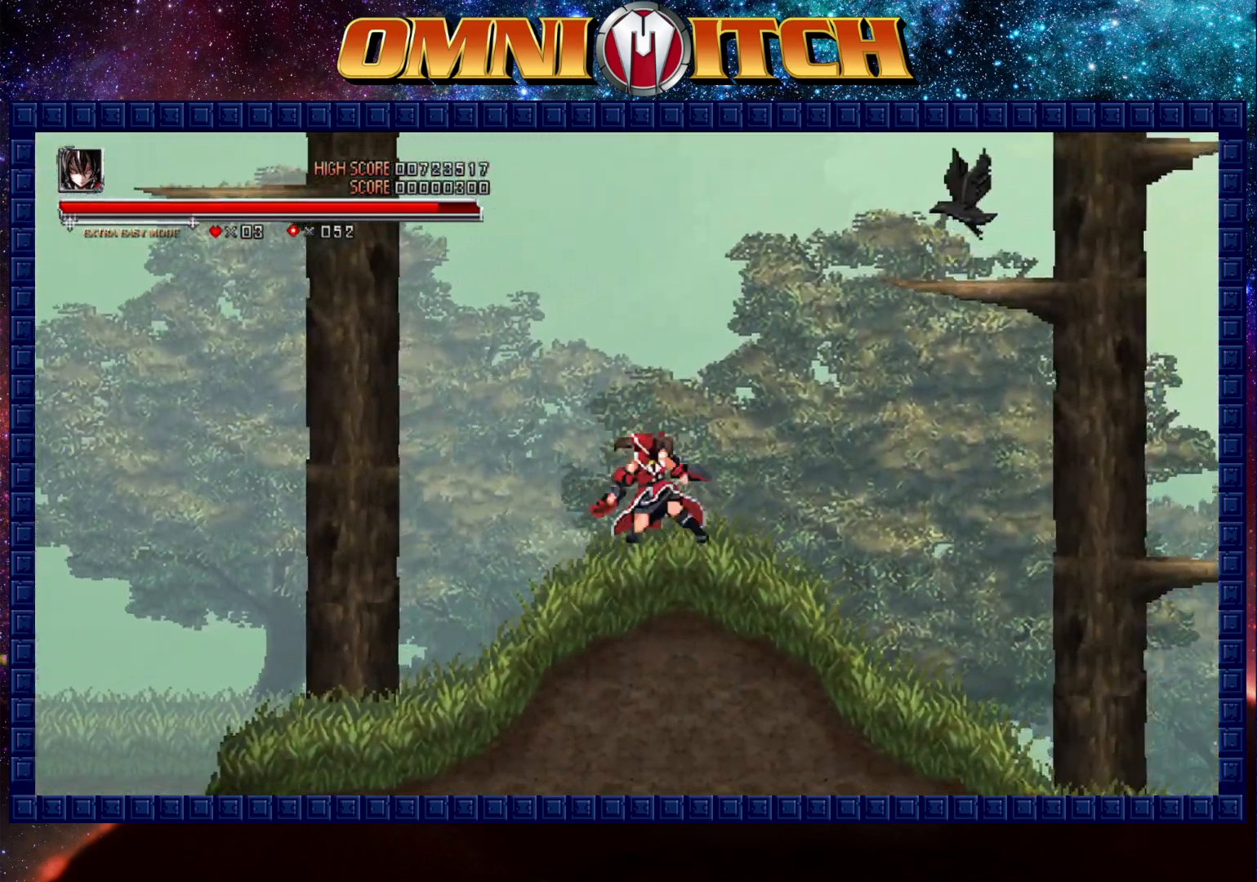
{"buttons": ["R2", "DPAD_RIGHT"], "left_stick": "center", "events": [[233, "R2", "up"], [450, "R2", "down"]]}
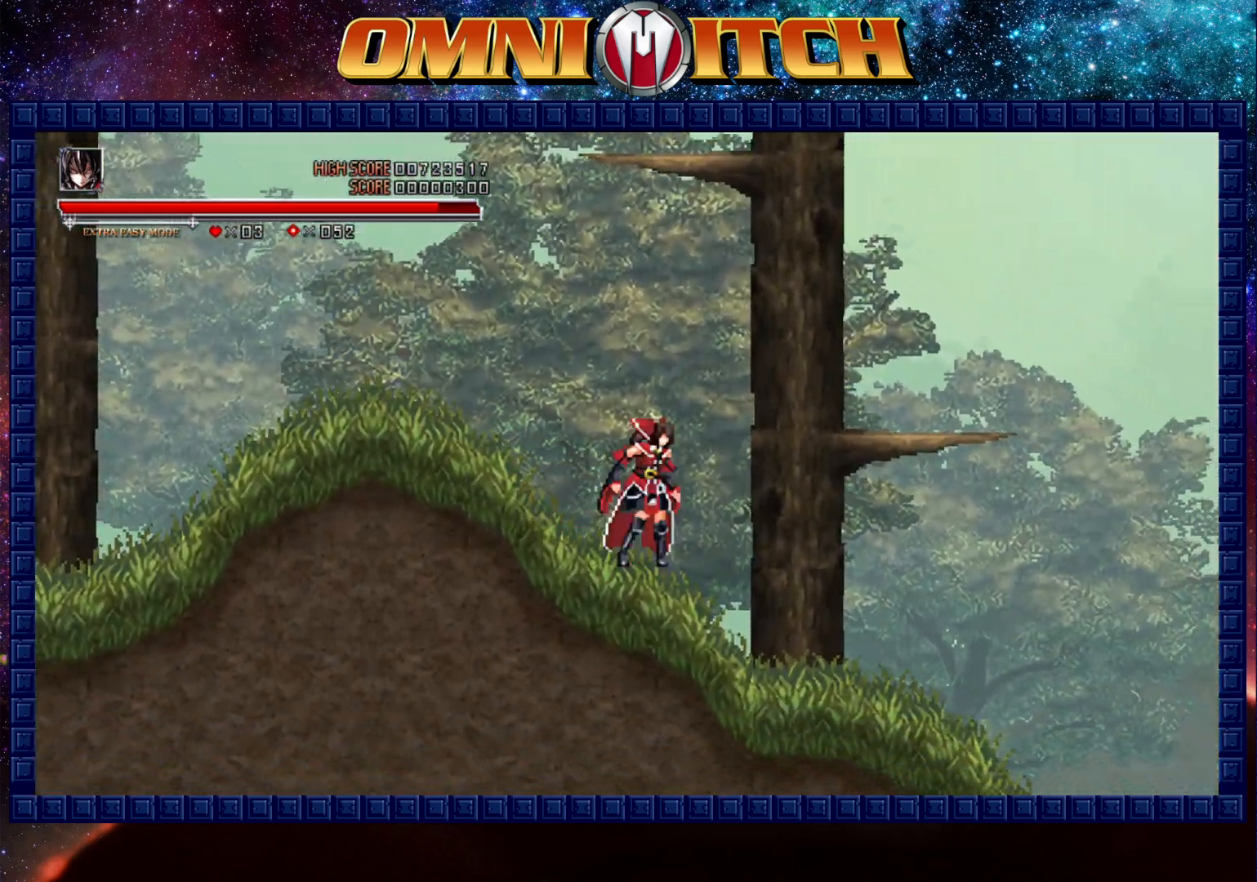
{"buttons": ["DPAD_RIGHT"], "left_stick": "center", "events": [[317, "R2", "up"]]}
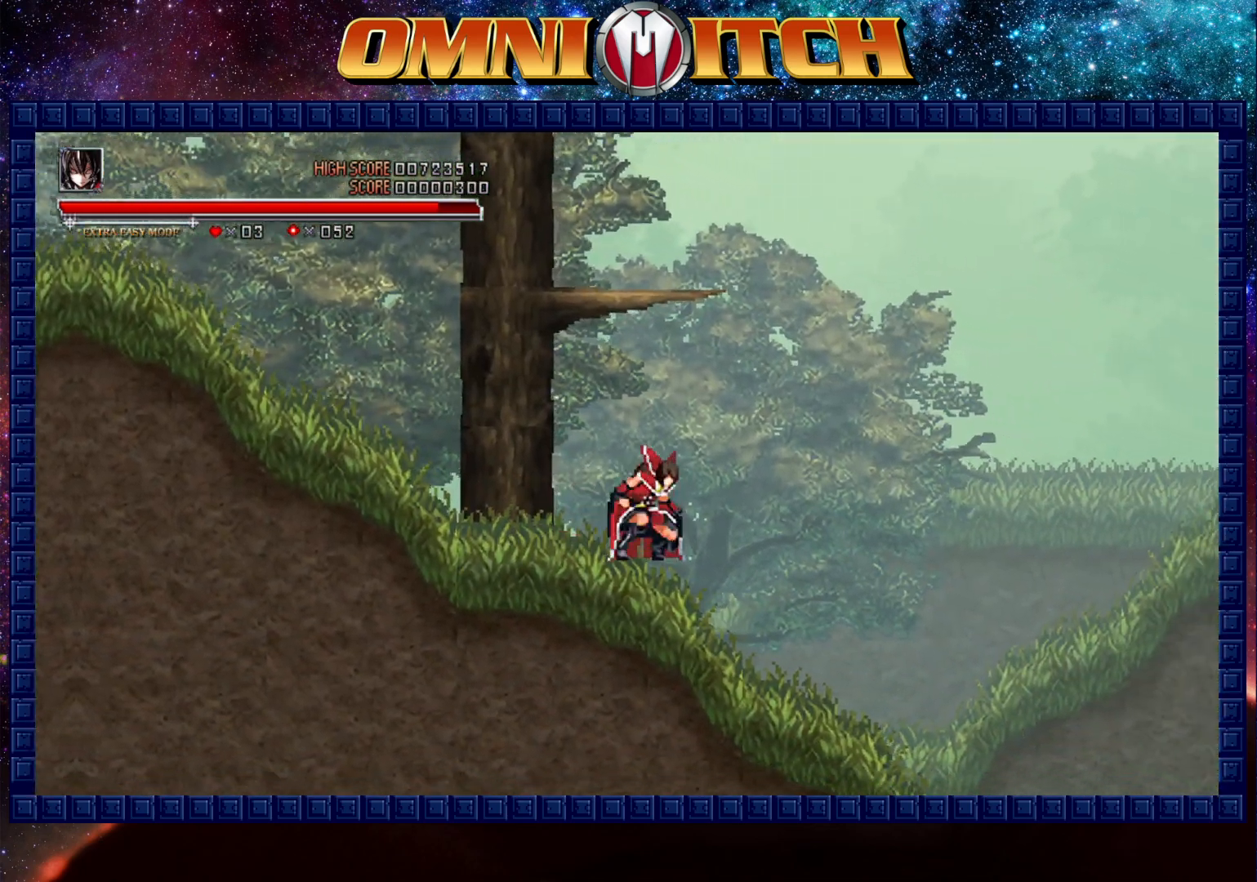
{"buttons": ["DPAD_RIGHT"], "left_stick": "center", "events": [[100, "R2", "down"], [283, "R2", "up"]]}
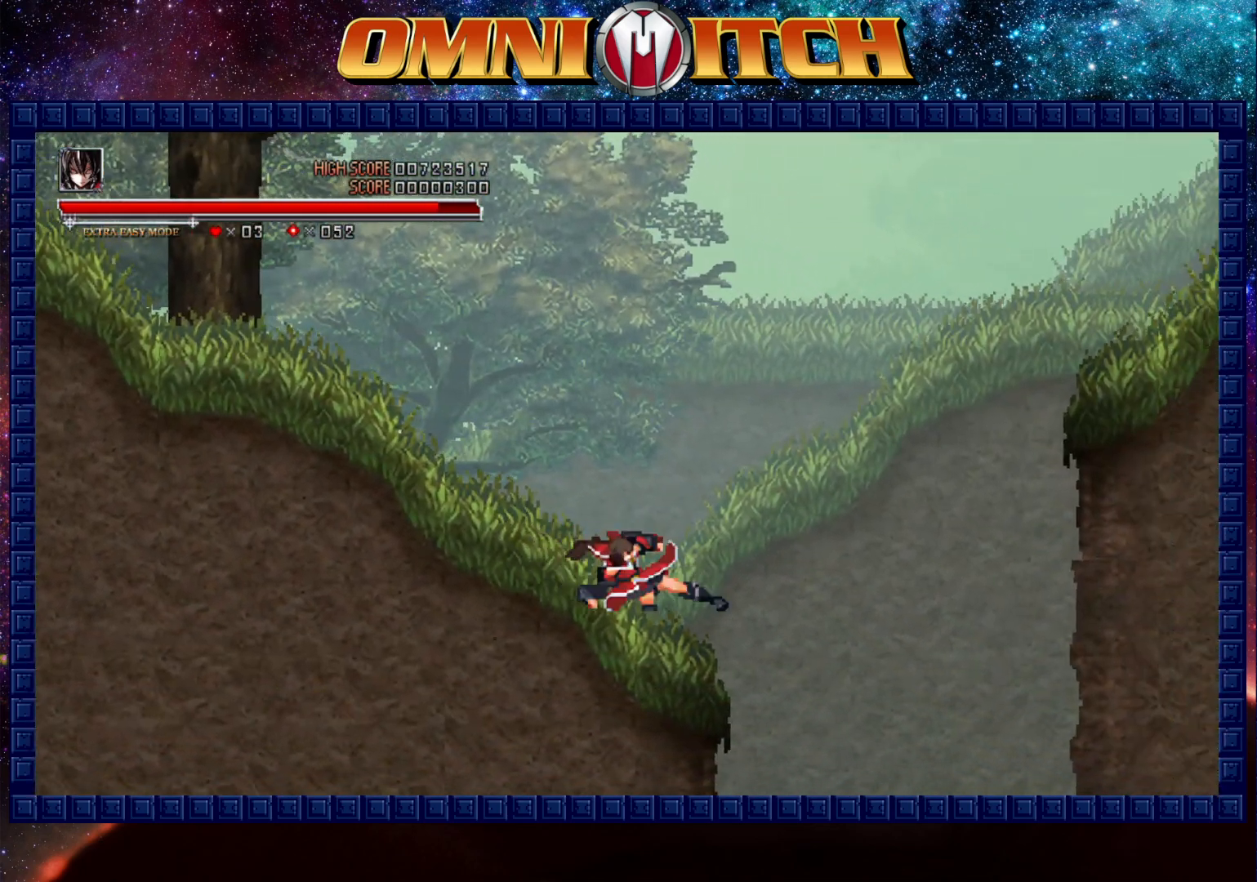
{"buttons": ["DPAD_RIGHT"], "left_stick": "center", "events": [[83, "B", "down"], [483, "B", "up"]]}
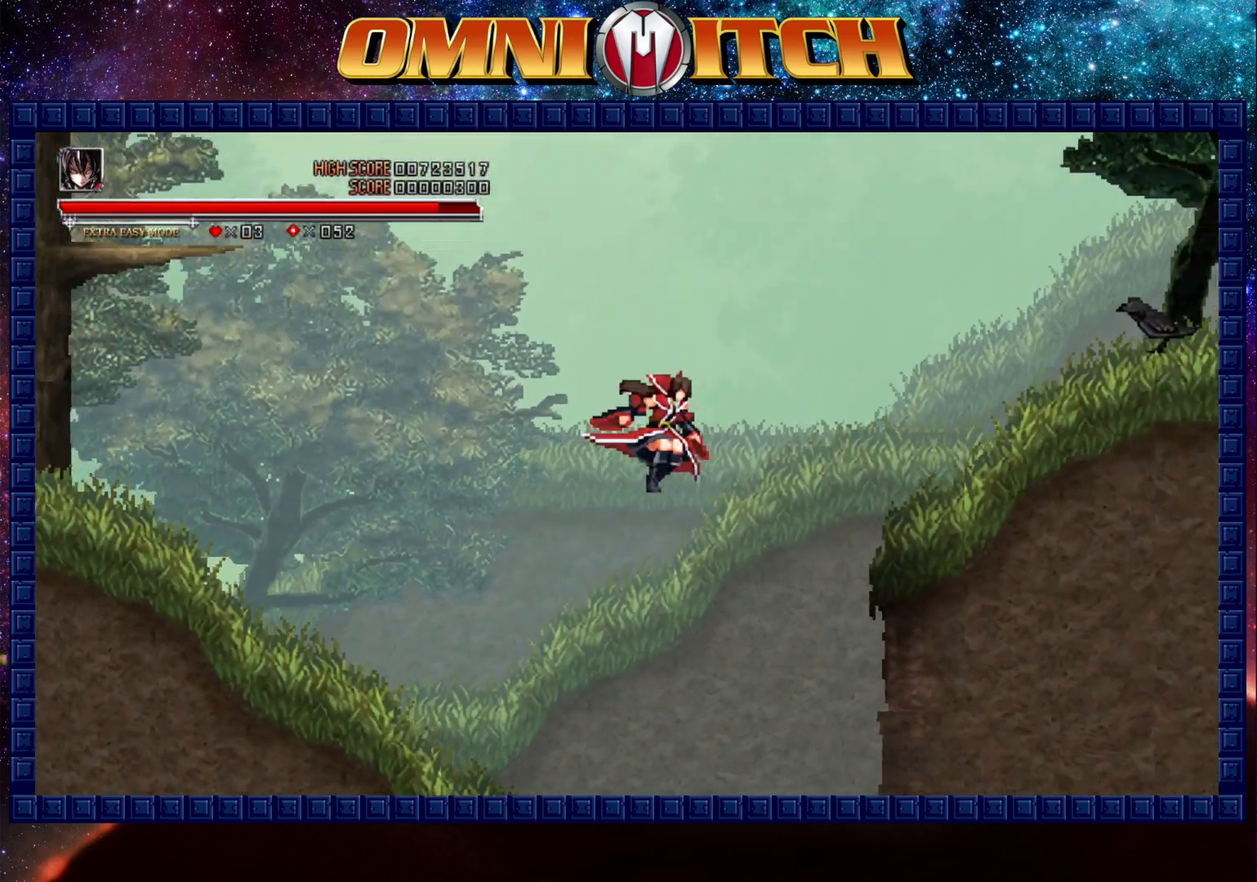
{"buttons": ["DPAD_RIGHT"], "left_stick": "center", "events": [[83, "B", "down"], [333, "B", "up"]]}
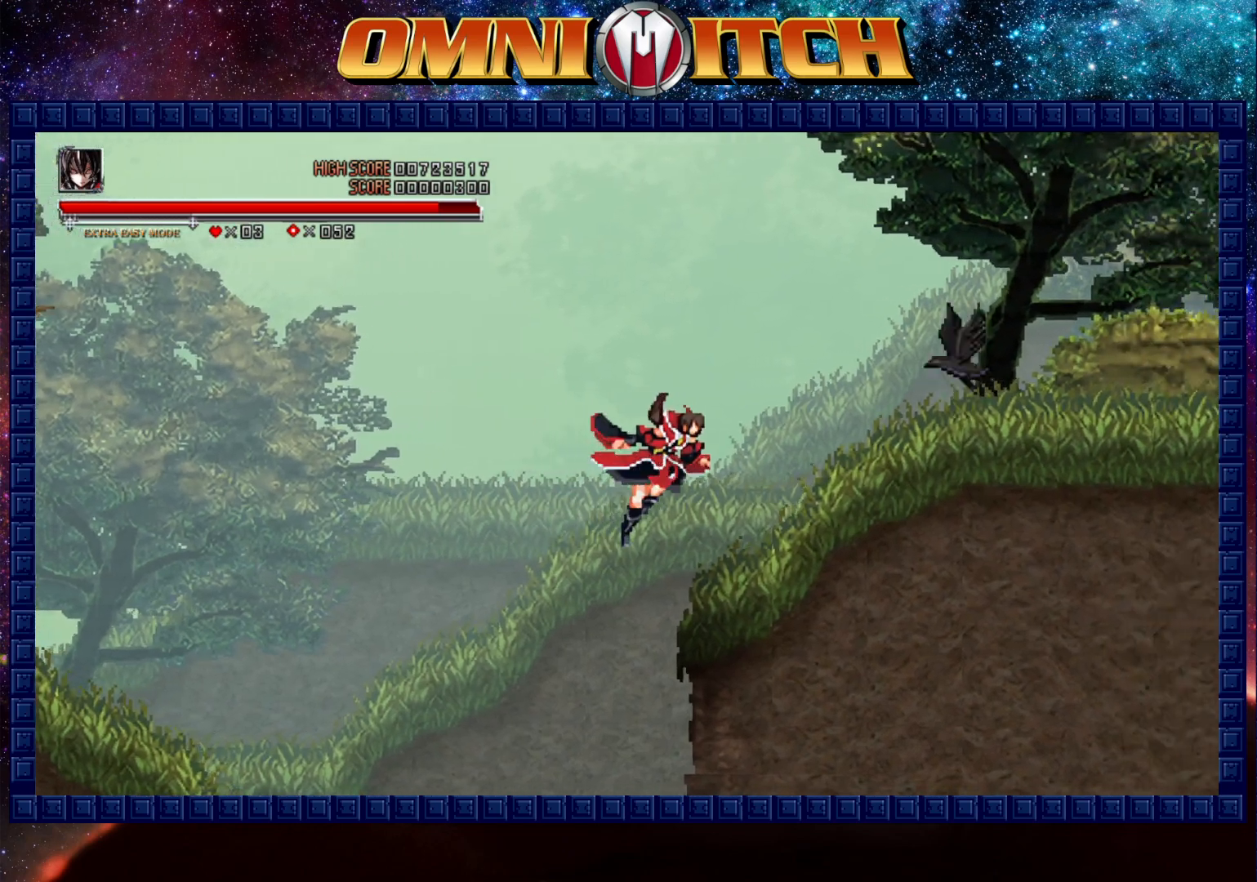
{"buttons": ["B", "DPAD_RIGHT"], "left_stick": "center", "events": [[300, "B", "down"]]}
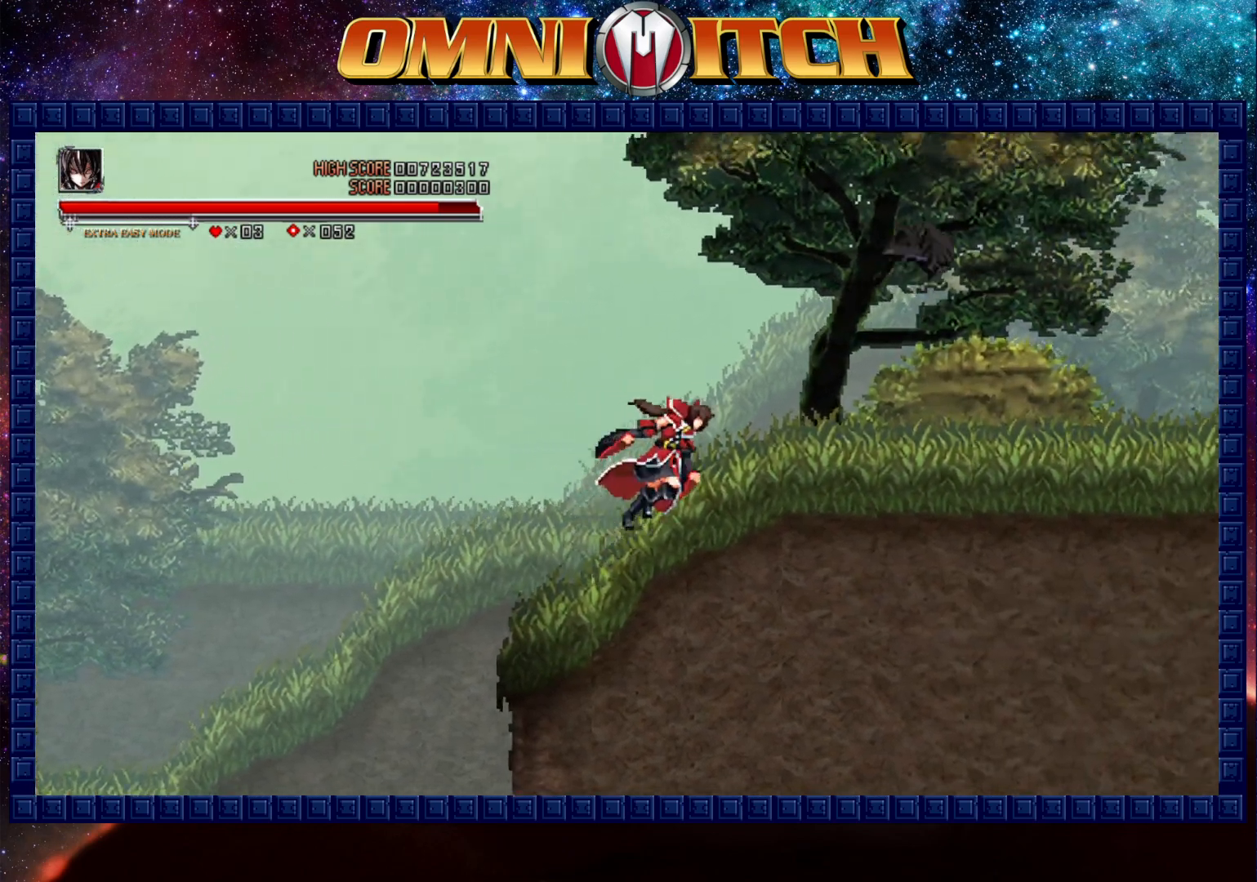
{"buttons": ["DPAD_RIGHT"], "left_stick": "center"}
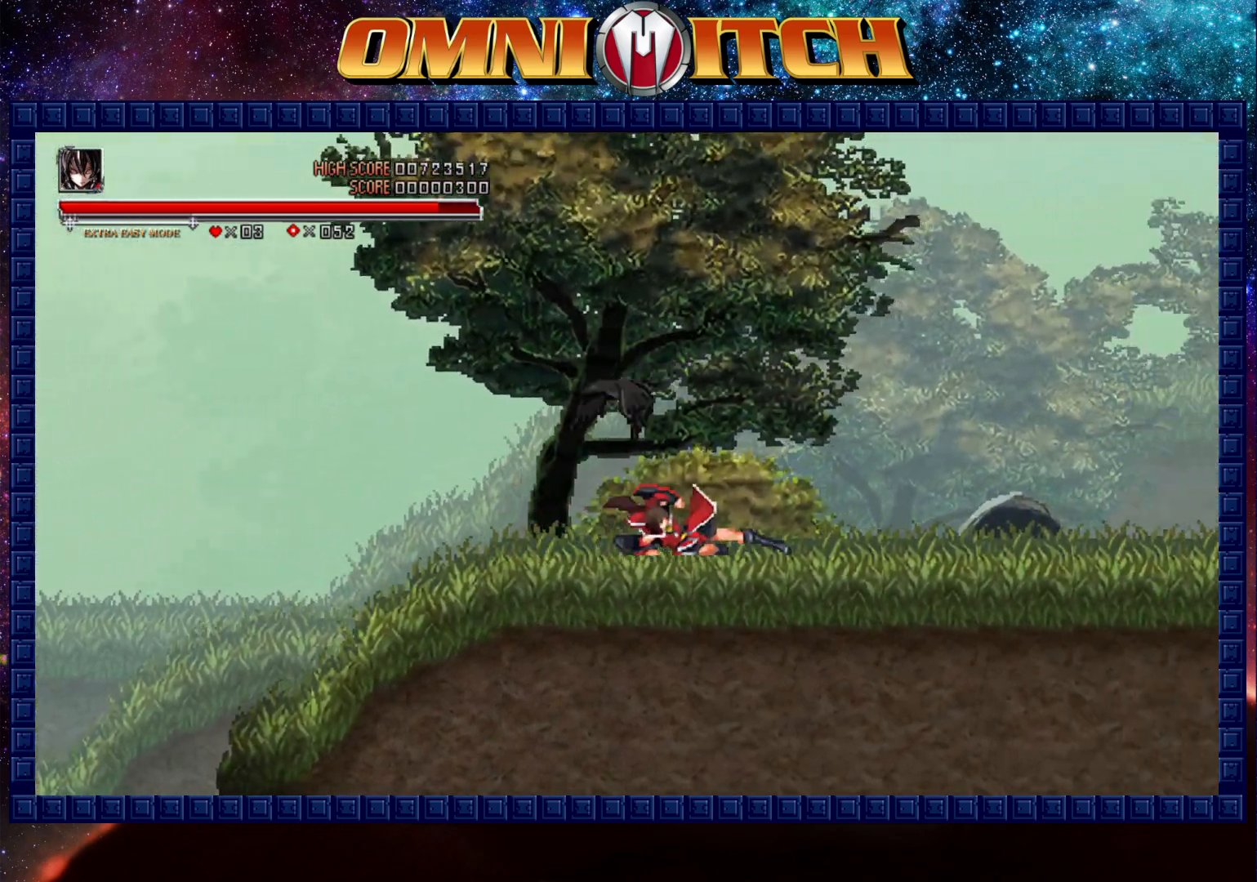
{"buttons": ["R2", "DPAD_RIGHT"], "left_stick": "center"}
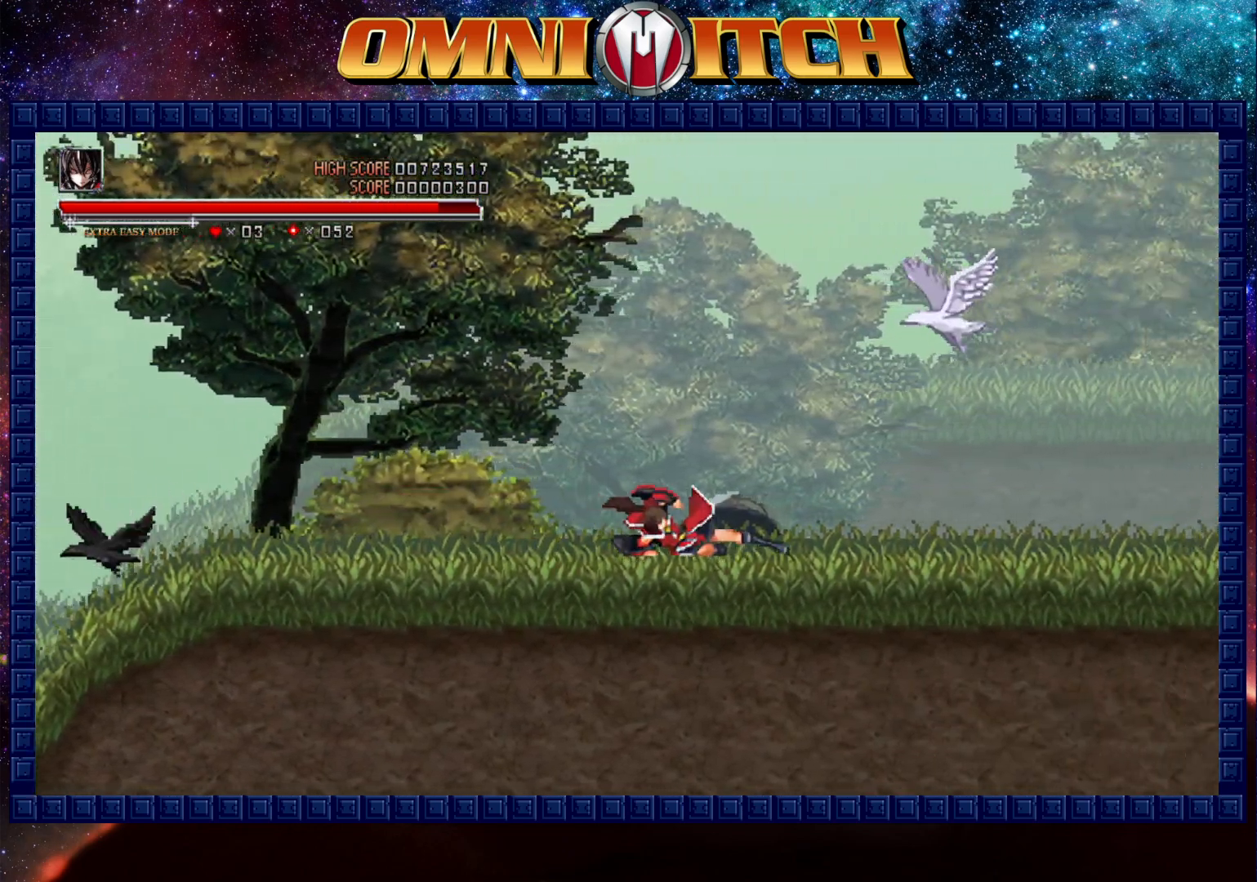
{"buttons": ["R2", "DPAD_RIGHT"], "left_stick": "center", "events": [[217, "R2", "up"], [300, "R2", "down"]]}
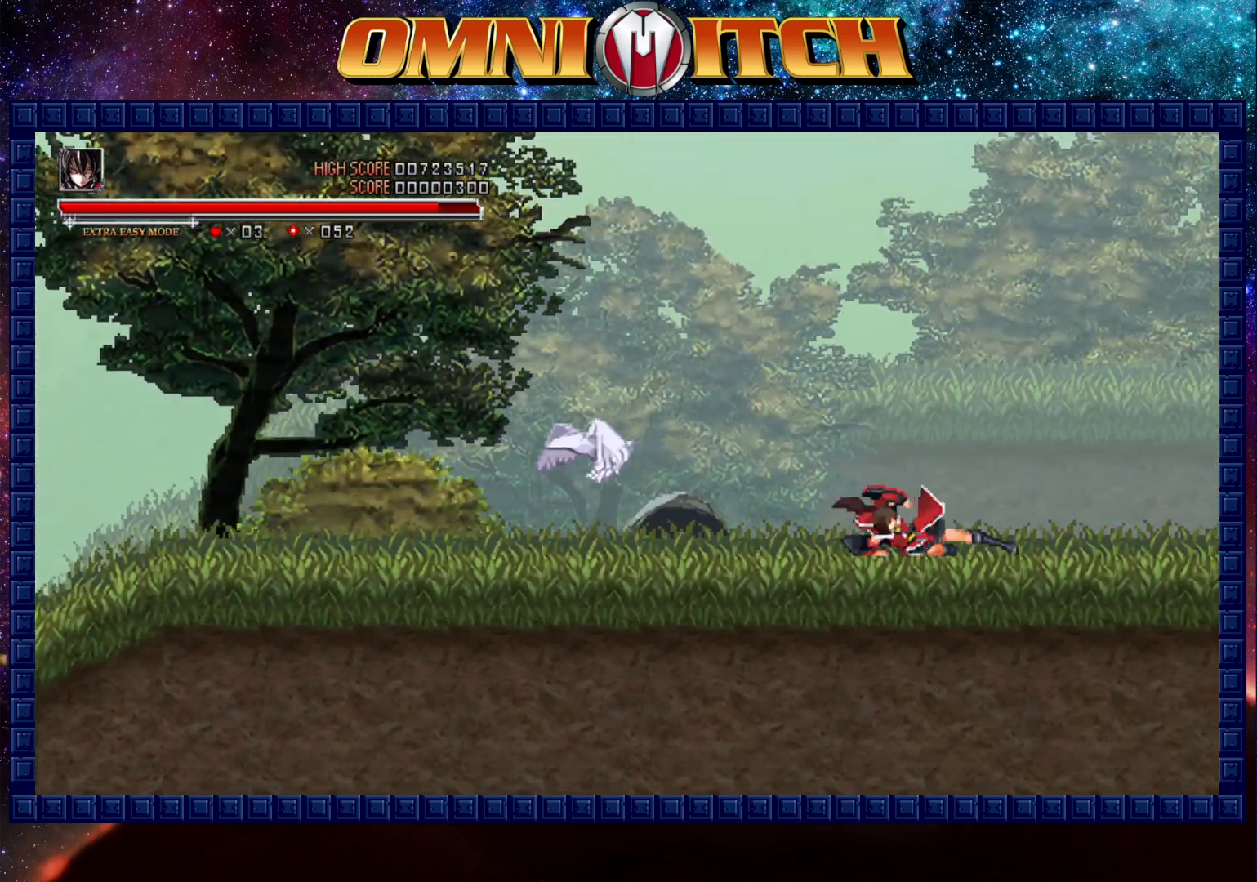
{"buttons": ["R2", "DPAD_RIGHT"], "left_stick": "center", "events": [[183, "R2", "up"], [350, "R2", "down"]]}
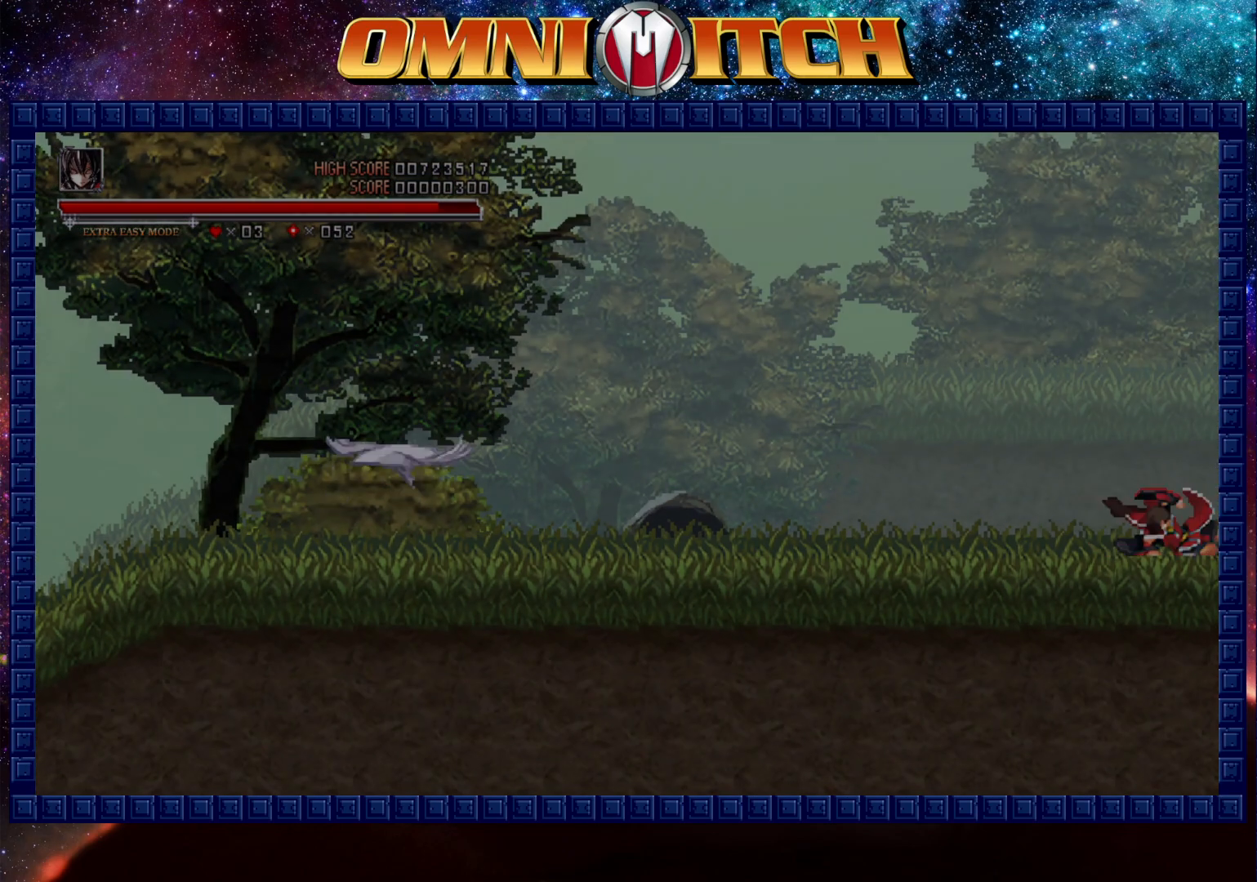
{"buttons": ["R2", "DPAD_RIGHT"], "left_stick": "center", "events": [[267, "R2", "up"], [483, "R2", "down"]]}
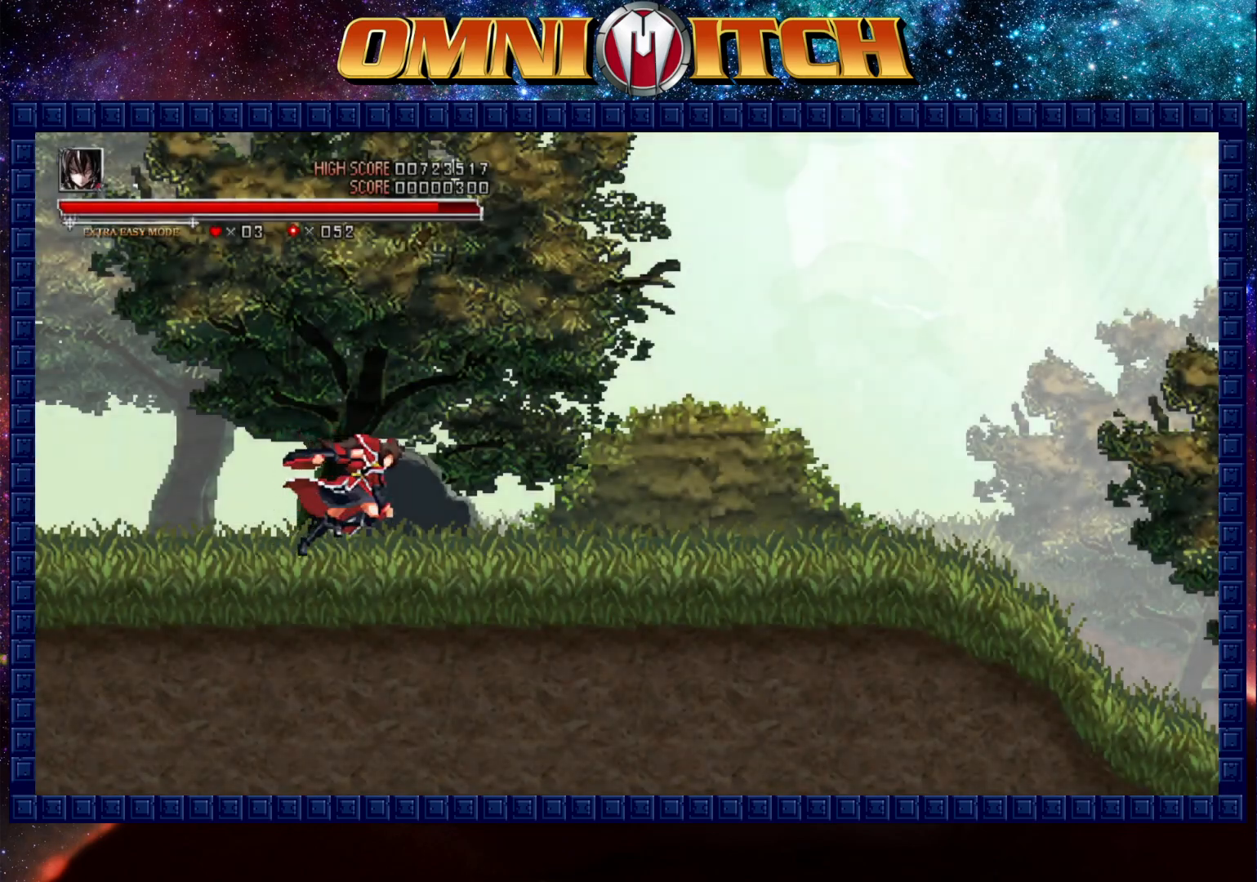
{"buttons": ["DPAD_RIGHT"], "left_stick": "center", "events": [[317, "R2", "up"]]}
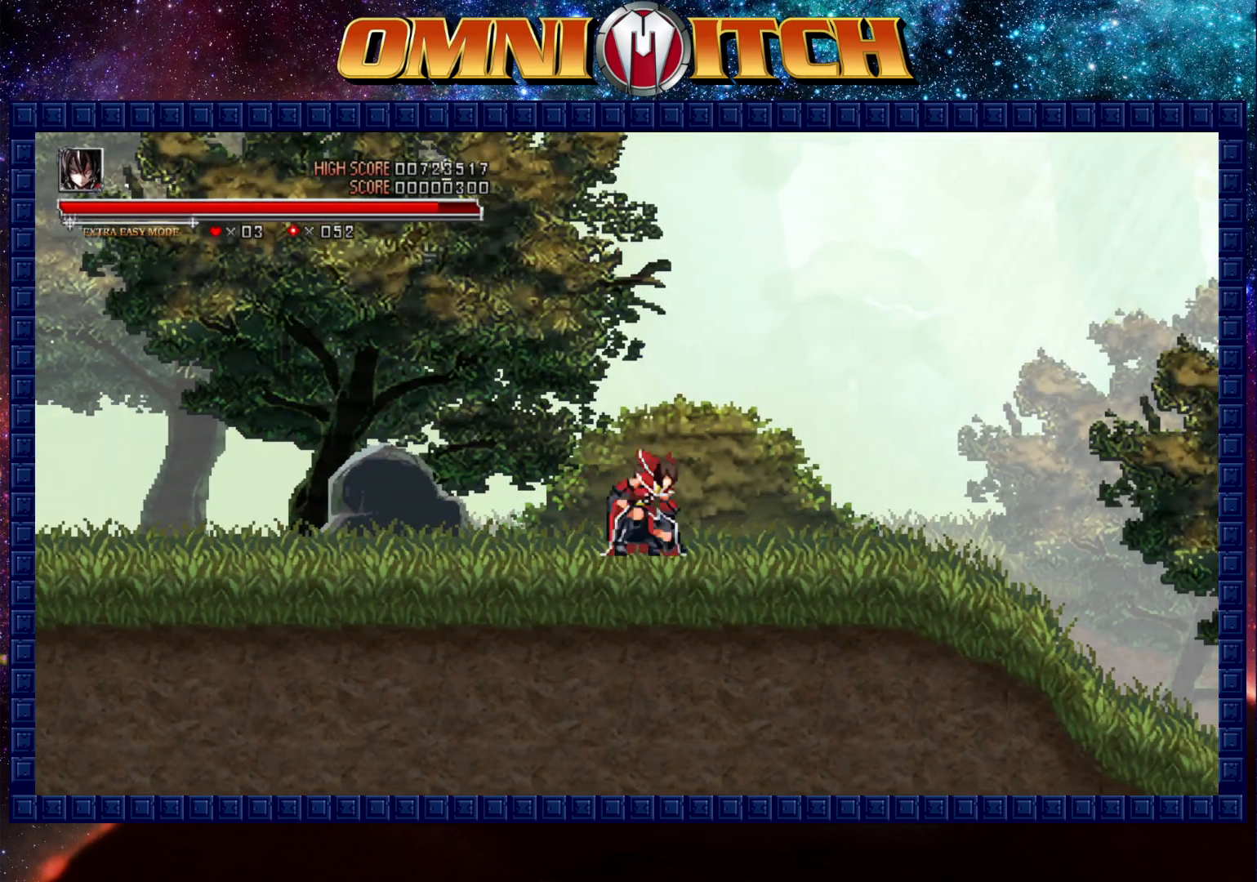
{"buttons": ["DPAD_RIGHT"], "left_stick": "center", "events": [[17, "R2", "down"], [383, "R2", "up"]]}
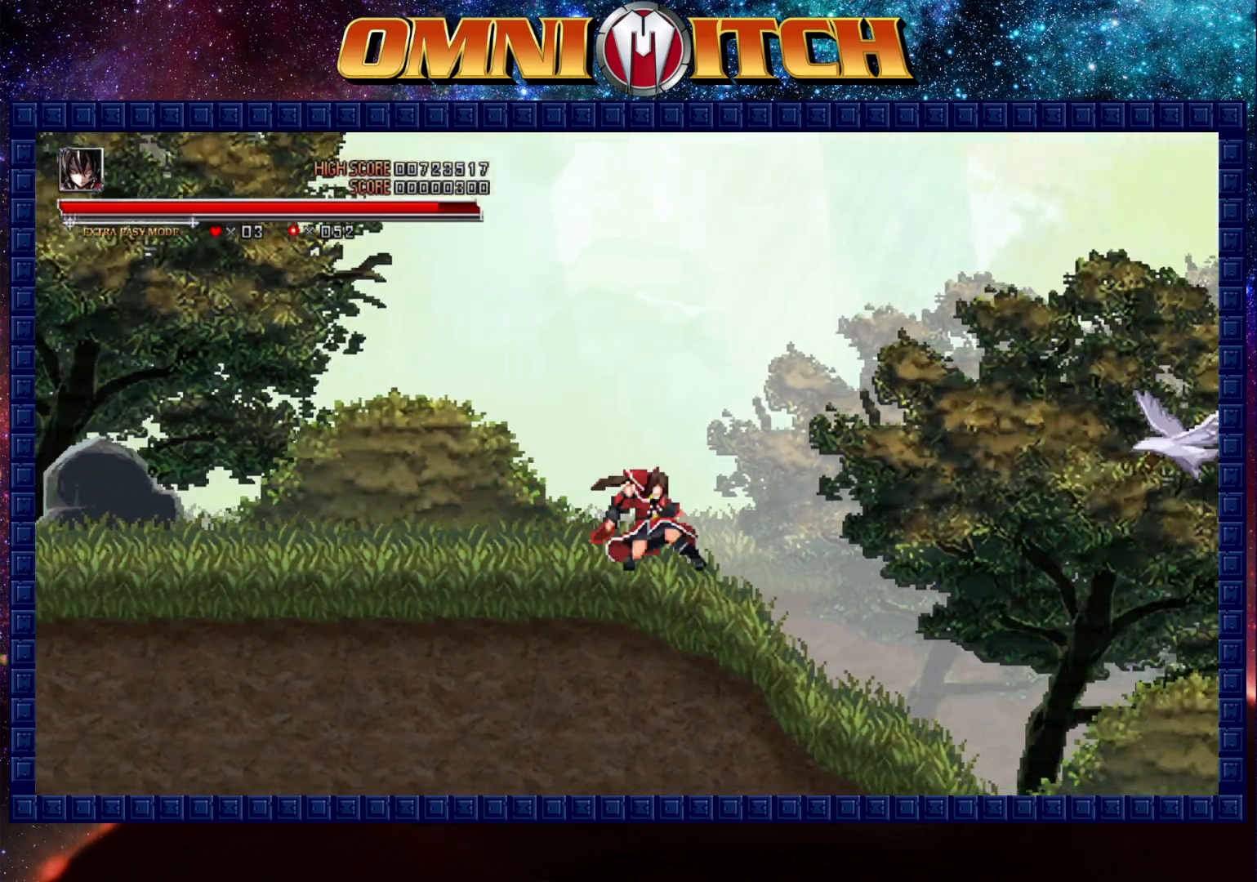
{"buttons": ["DPAD_RIGHT"], "left_stick": "center", "events": [[33, "R2", "down"], [417, "R2", "up"]]}
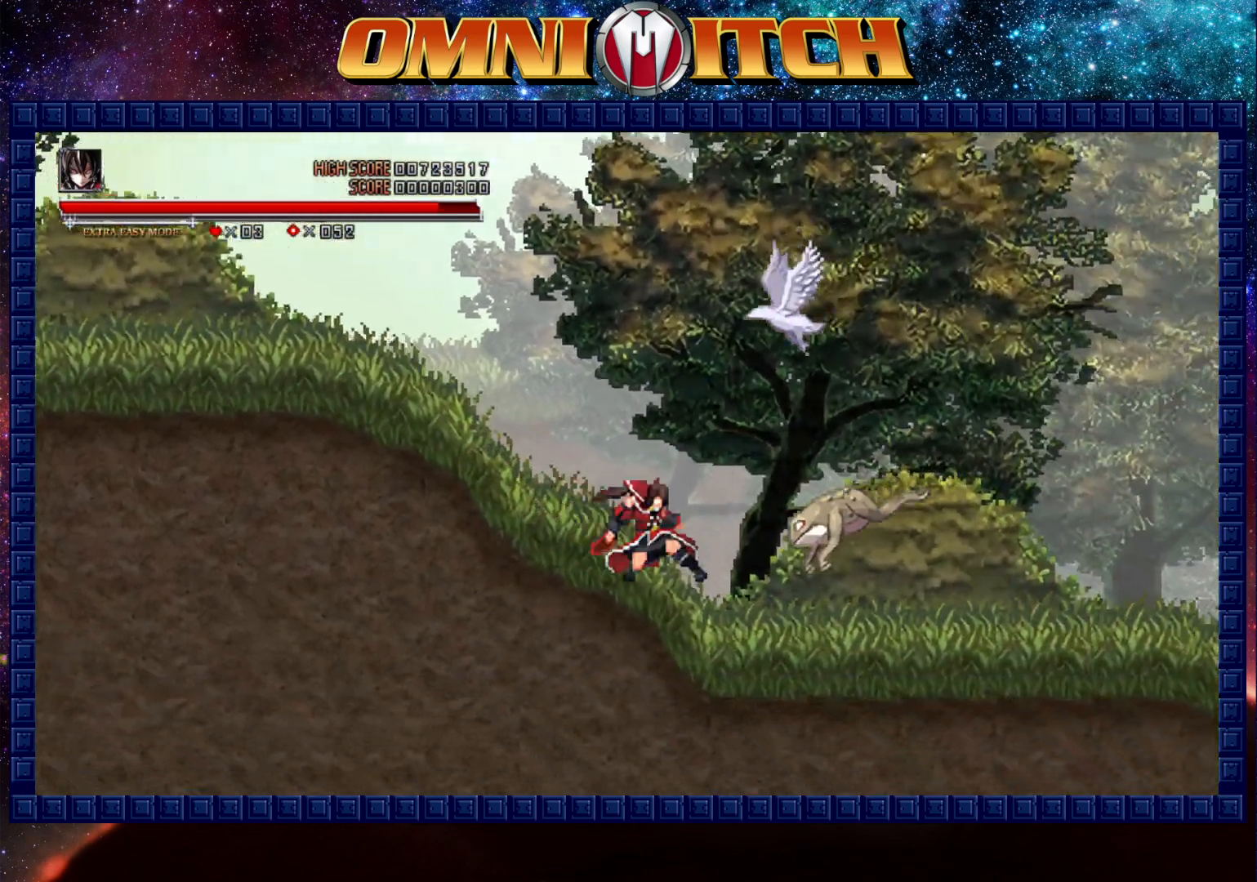
{"buttons": ["DPAD_RIGHT"], "left_stick": "center", "events": [[117, "B", "down"], [417, "B", "up"]]}
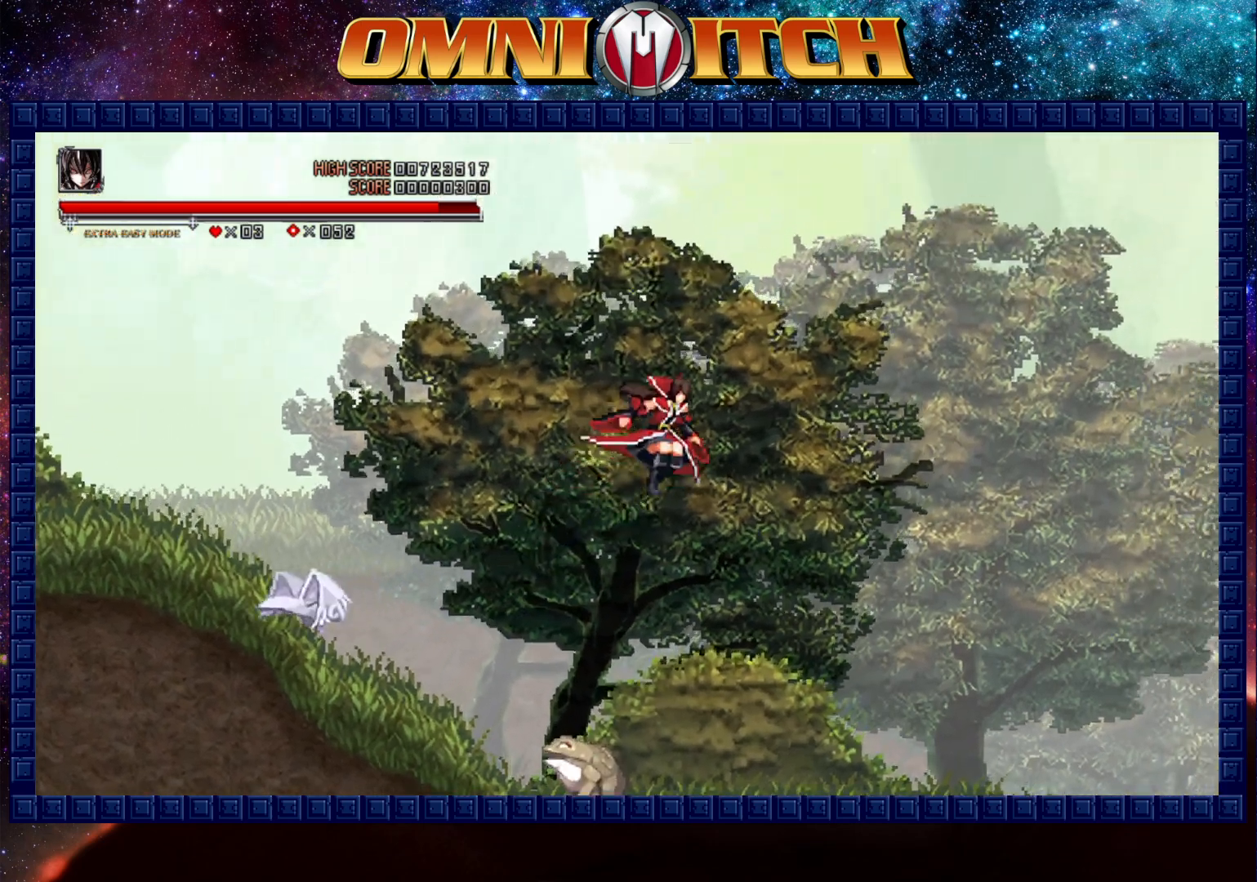
{"buttons": ["DPAD_RIGHT"], "left_stick": "center", "events": []}
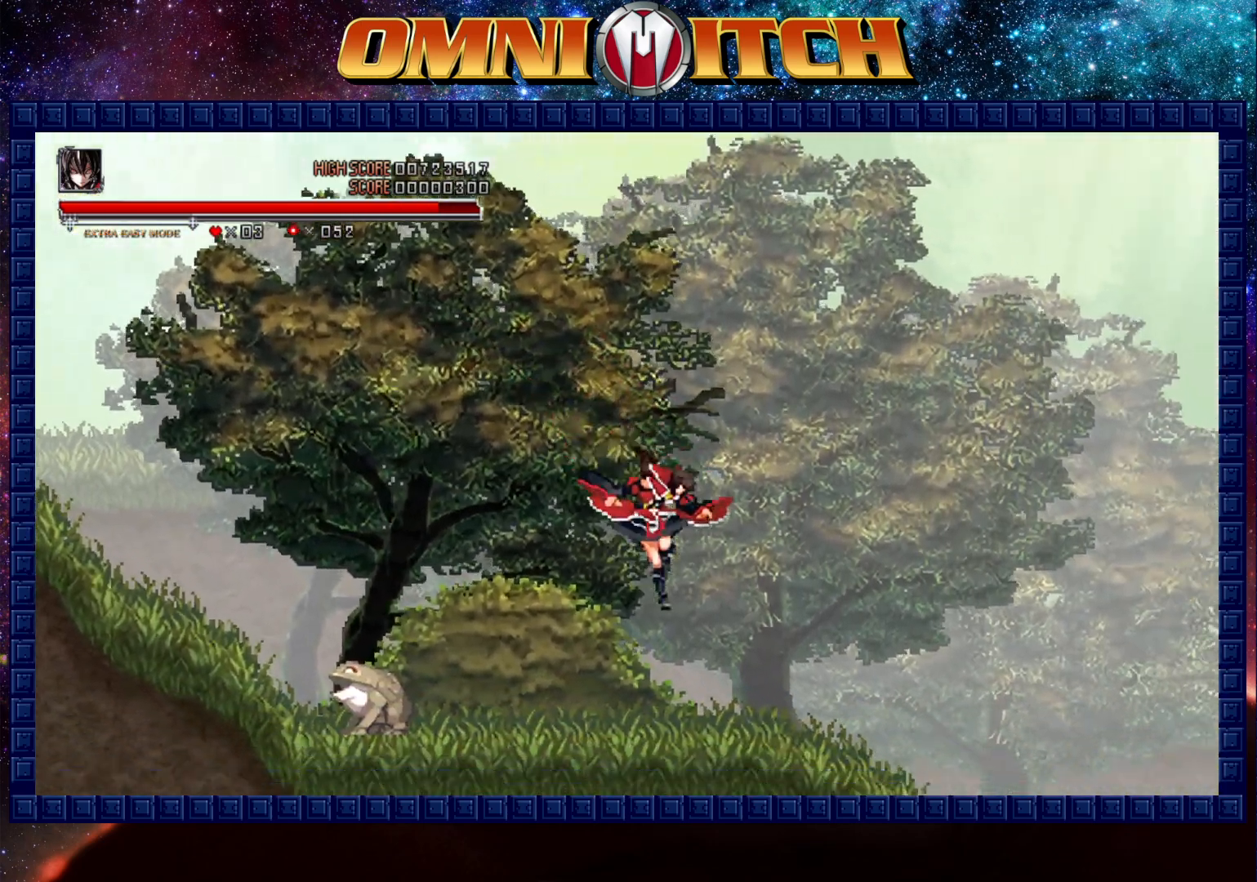
{"buttons": ["DPAD_RIGHT"], "left_stick": "center", "events": [[183, "R2", "down"], [400, "R2", "up"]]}
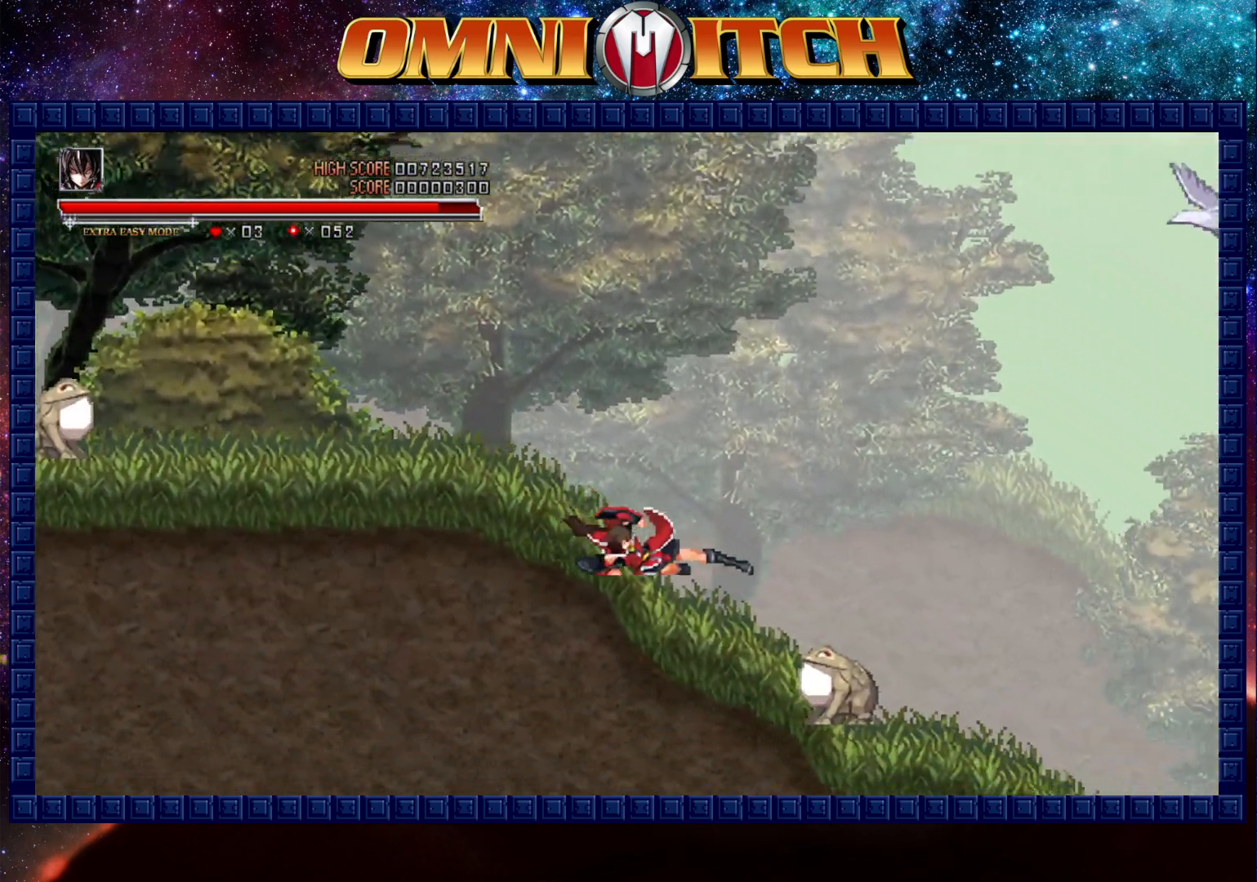
{"buttons": ["DPAD_RIGHT"], "left_stick": "center", "events": [[150, "B", "down"], [300, "B", "up"]]}
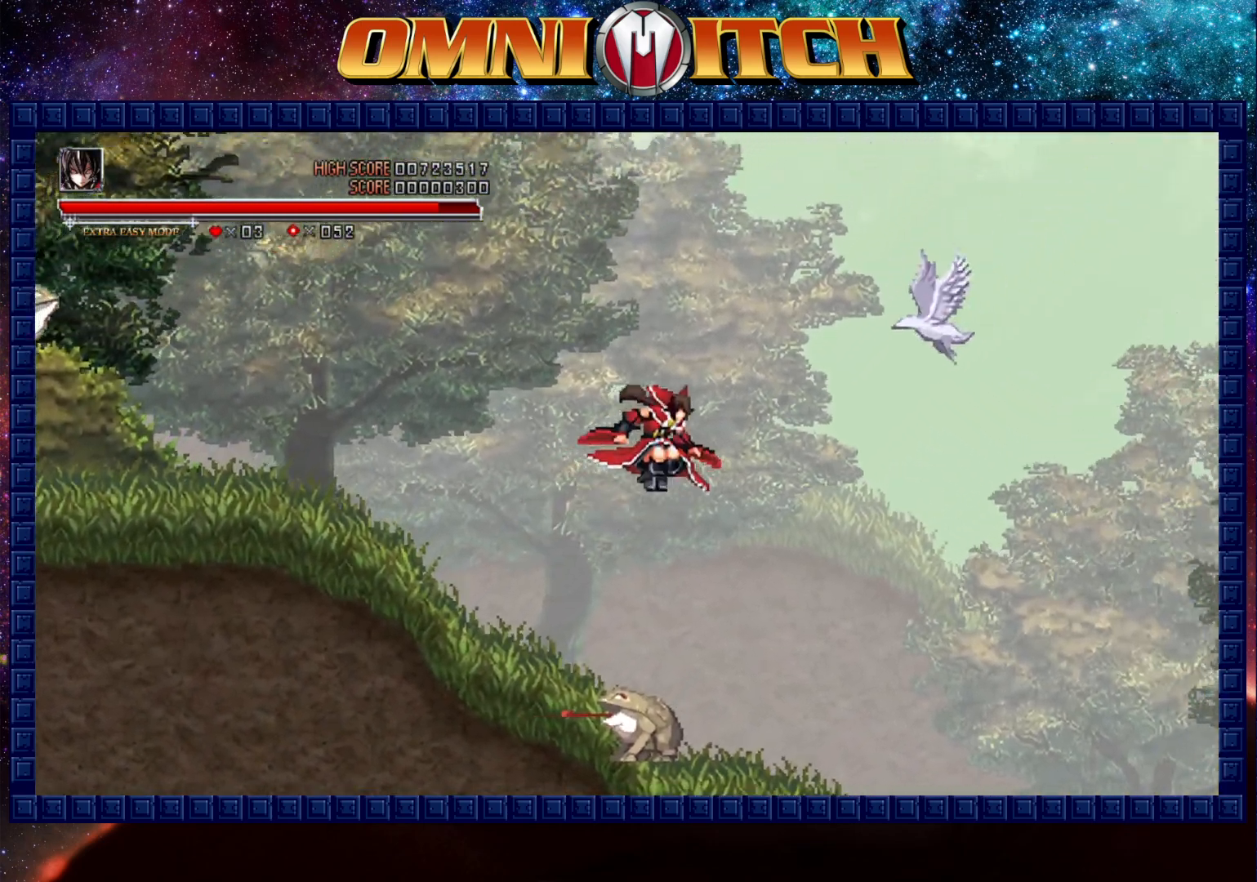
{"buttons": ["DPAD_RIGHT"], "left_stick": "center", "events": []}
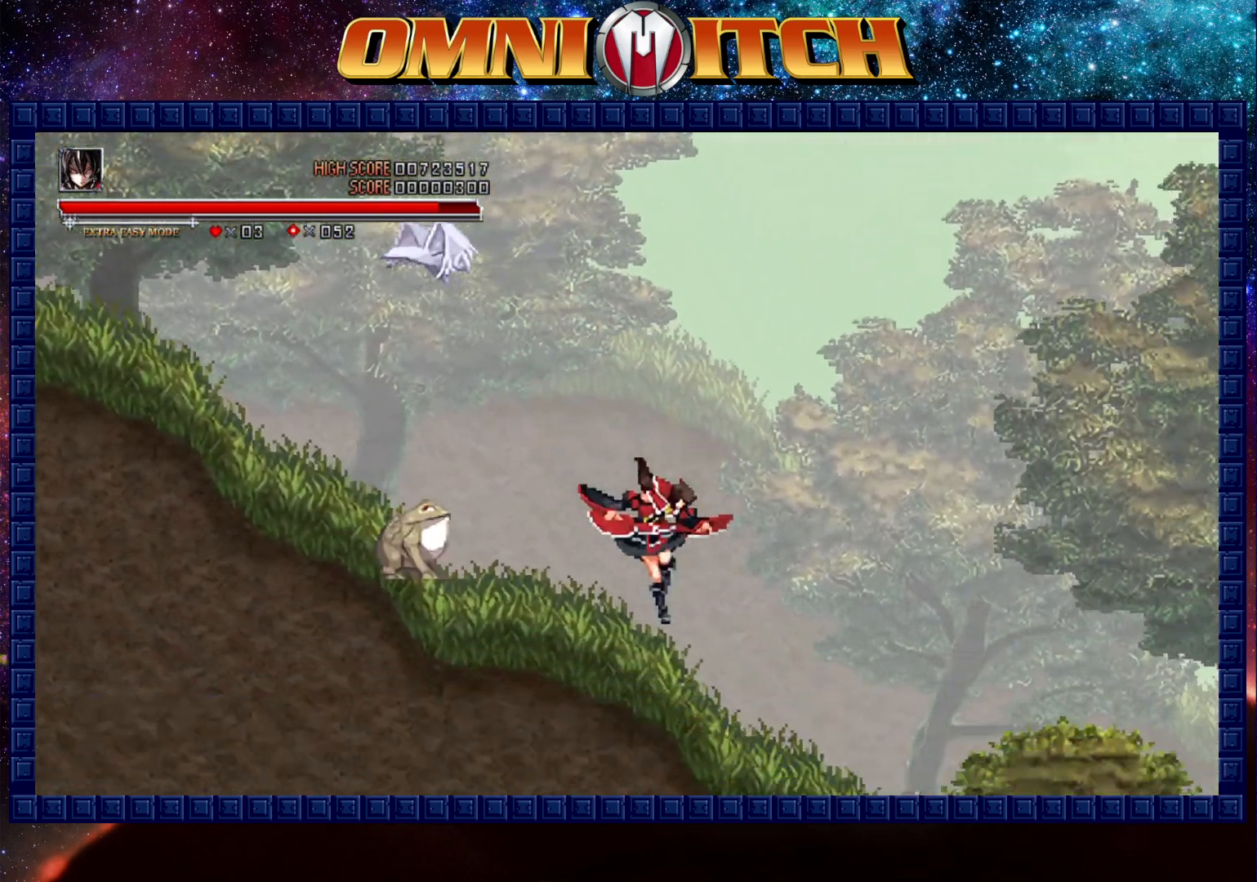
{"buttons": ["DPAD_RIGHT"], "left_stick": "center", "events": [[133, "R2", "down"], [350, "R2", "up"]]}
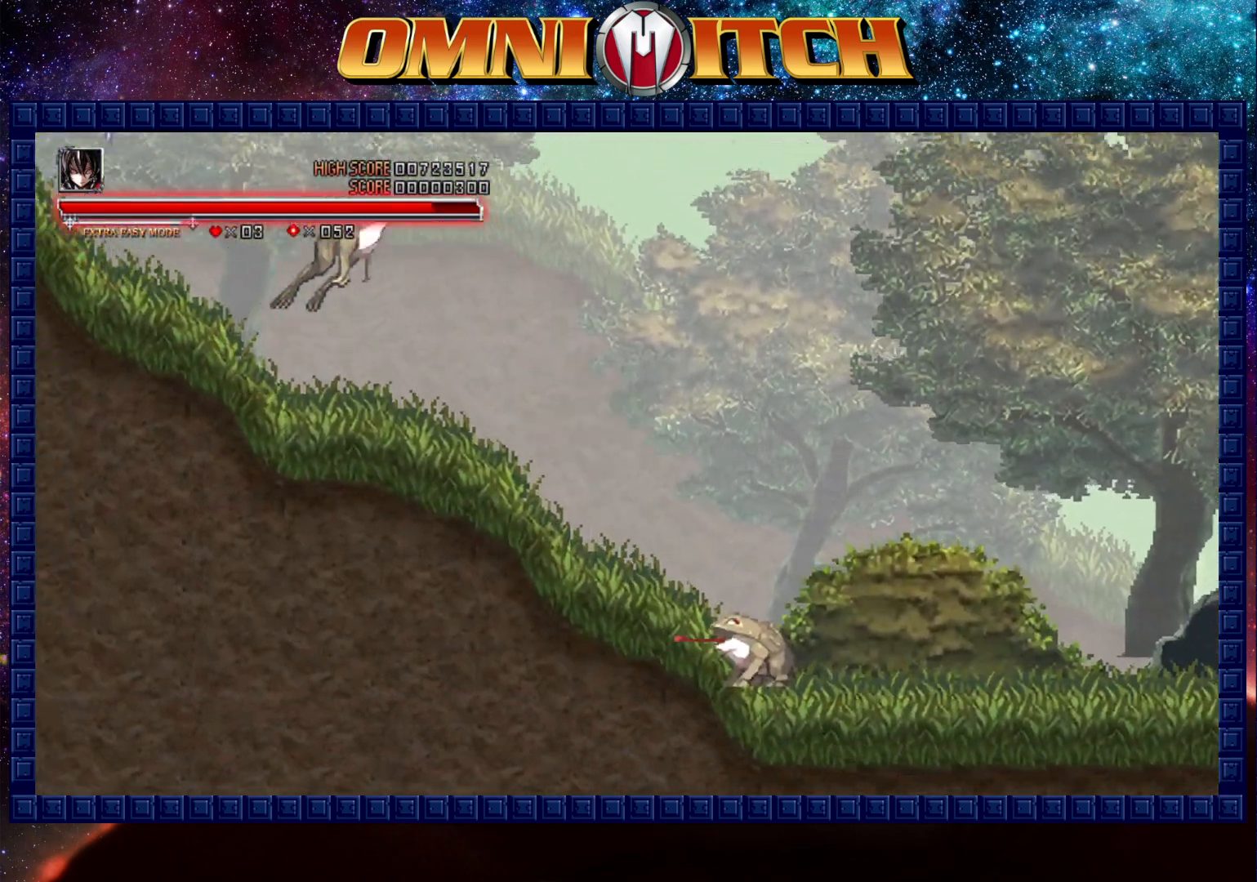
{"buttons": ["R2", "DPAD_RIGHT"], "left_stick": "center", "events": [[433, "R2", "down"]]}
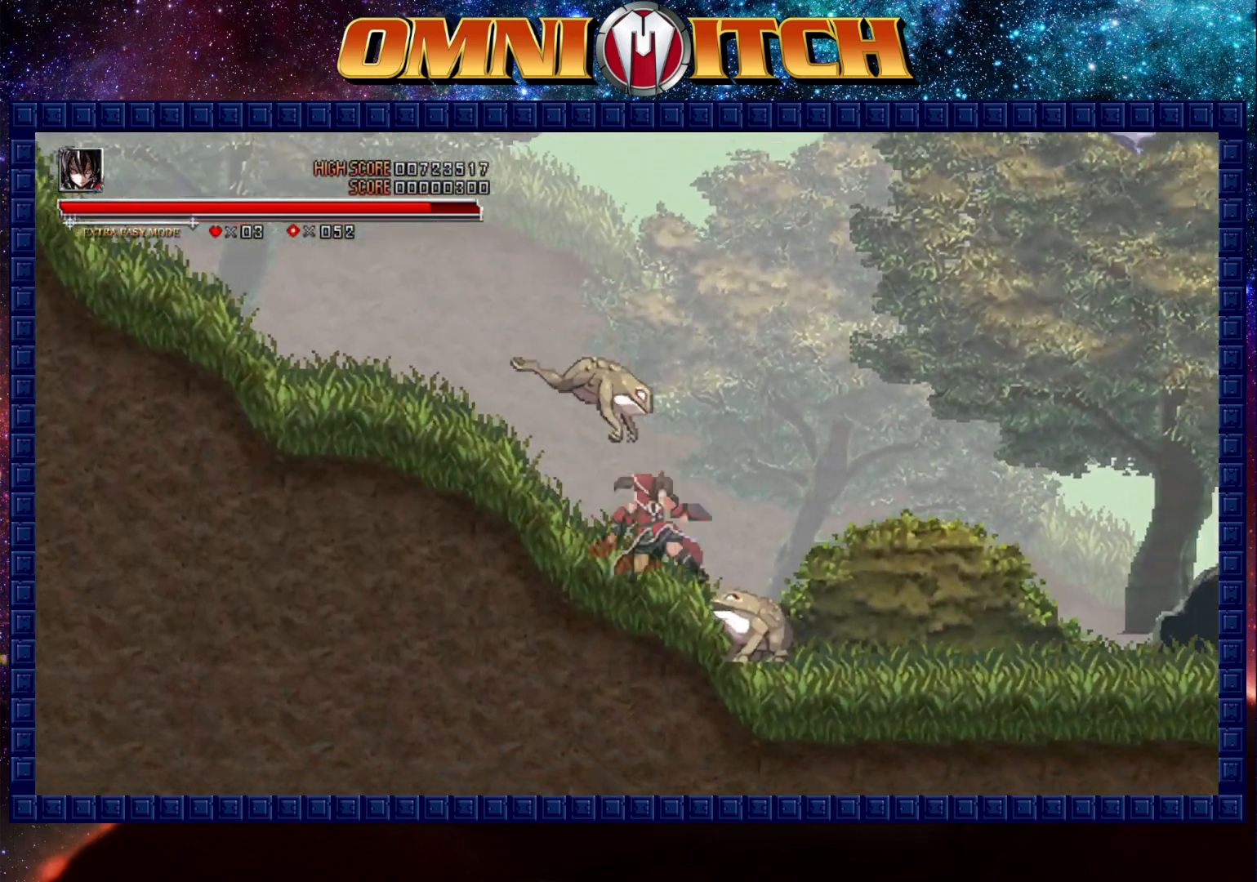
{"buttons": ["R2", "DPAD_RIGHT"], "left_stick": "center", "events": [[383, "R2", "up"], [483, "R2", "down"]]}